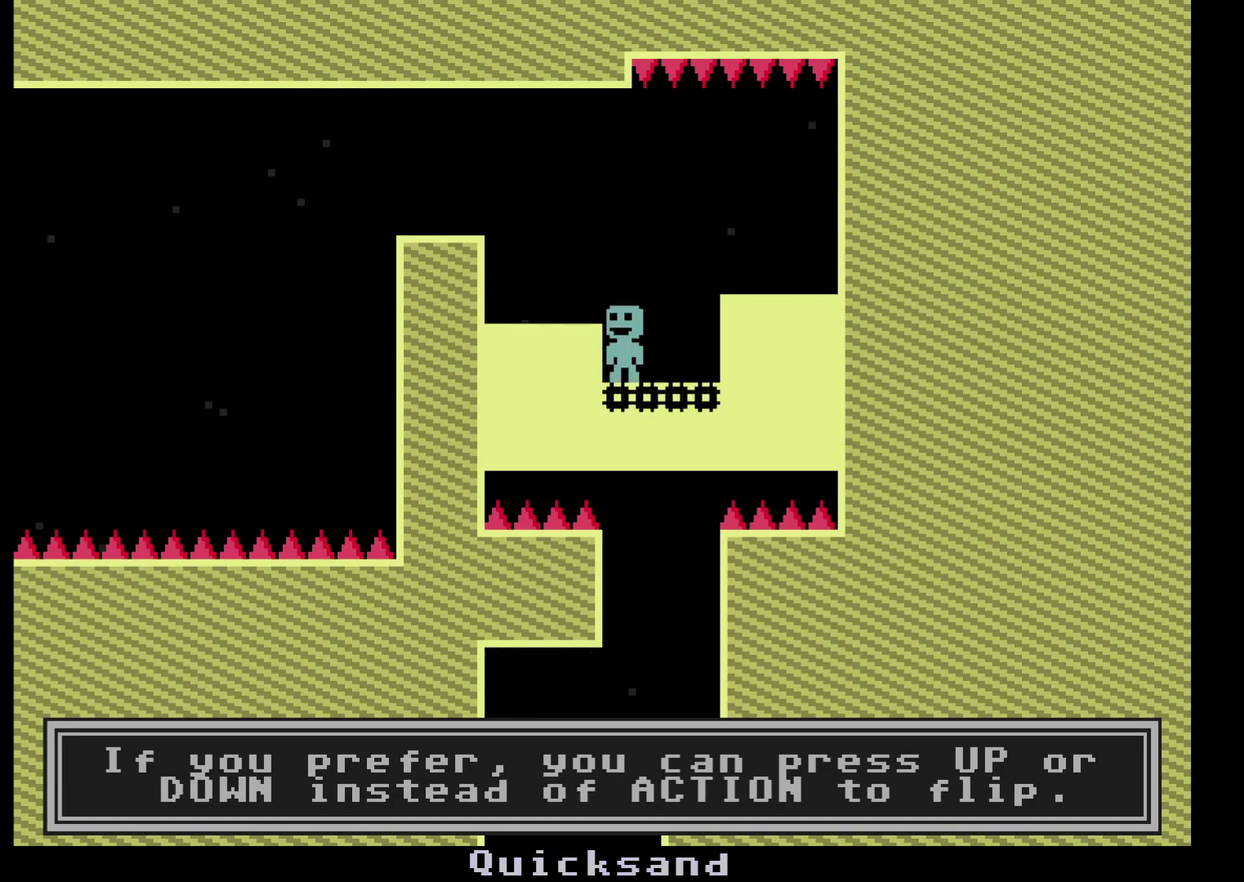
Gameplay with a controller (Xbox layout); each line is a JSON object with the inputs held at the frame after it. "events" lists button and stick changes between this image and that frame as [ms after this image, input, new state], when the widget could be followed in between. Not read: L1 L2 L3 R1 R2 R3.
{"buttons": [], "left_stick": "center", "events": [[17, "left_stick", "center"]]}
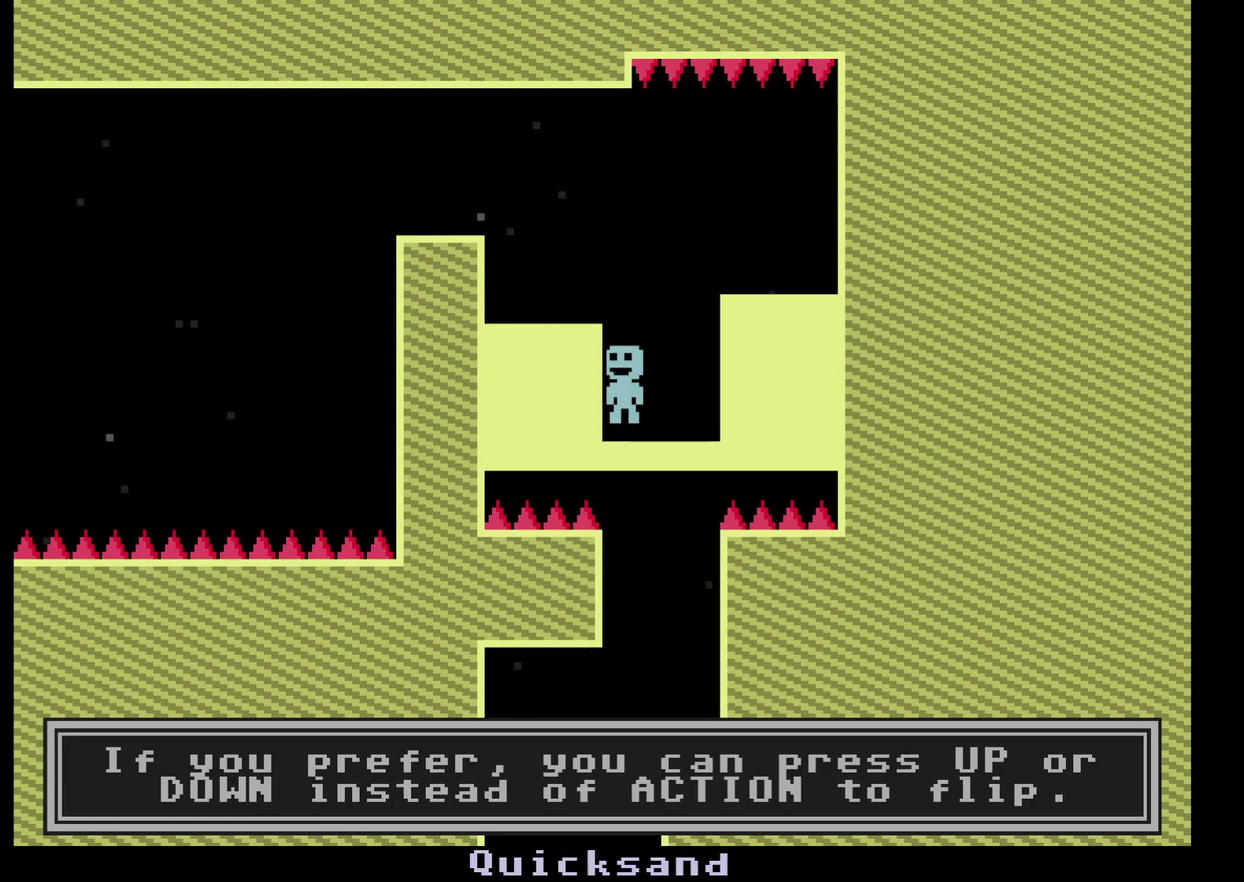
{"buttons": [], "left_stick": "center", "events": []}
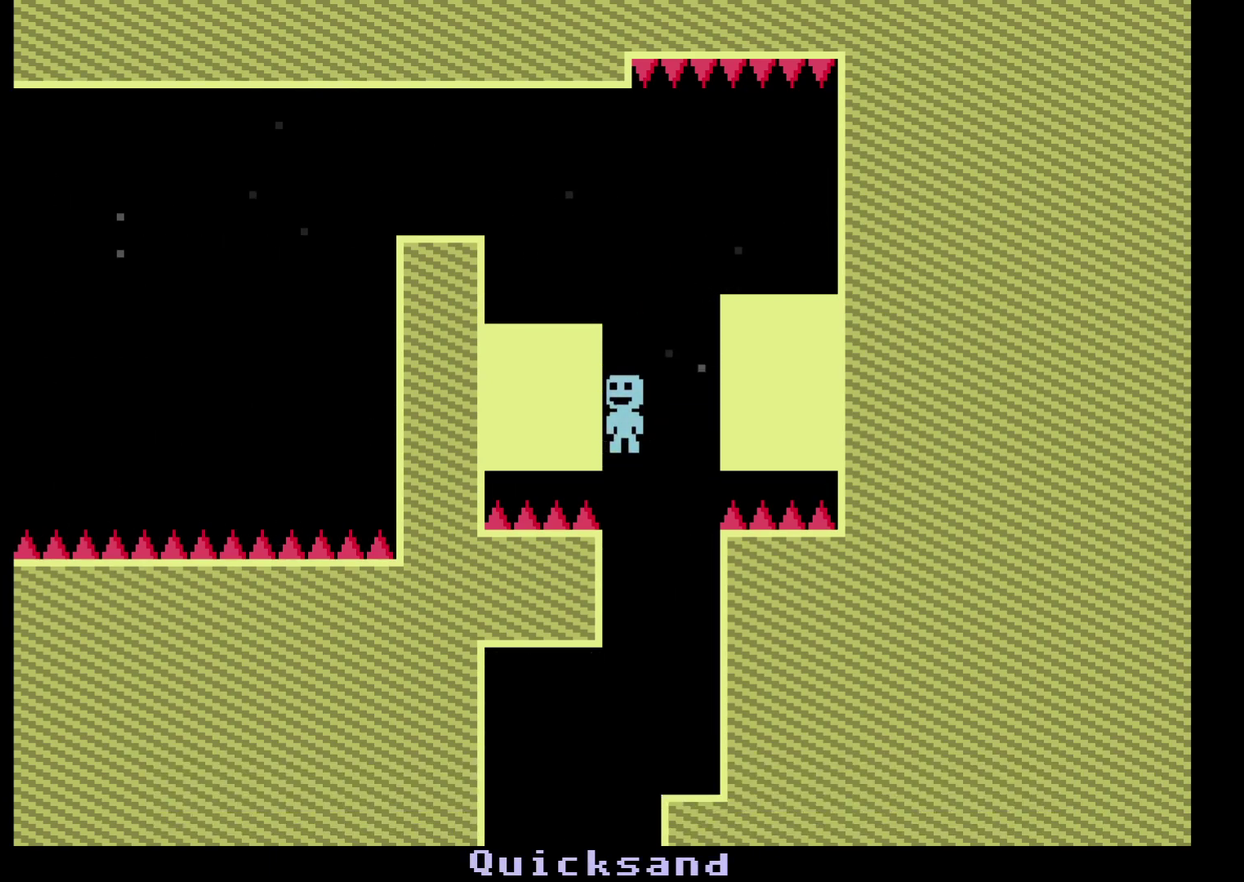
{"buttons": [], "left_stick": "center", "events": []}
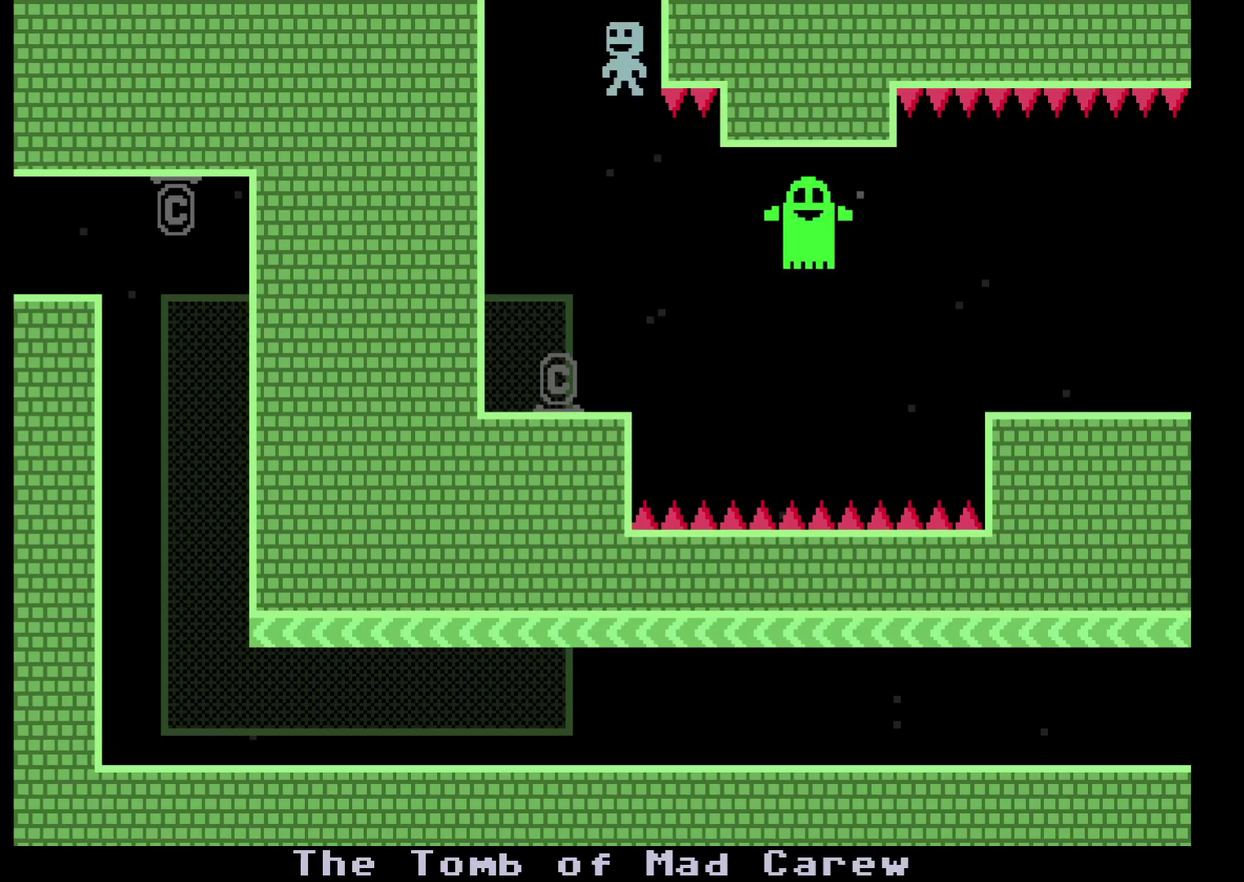
{"buttons": [], "left_stick": "right", "events": [[317, "A", "down"], [317, "left_stick", "right"], [433, "A", "up"]]}
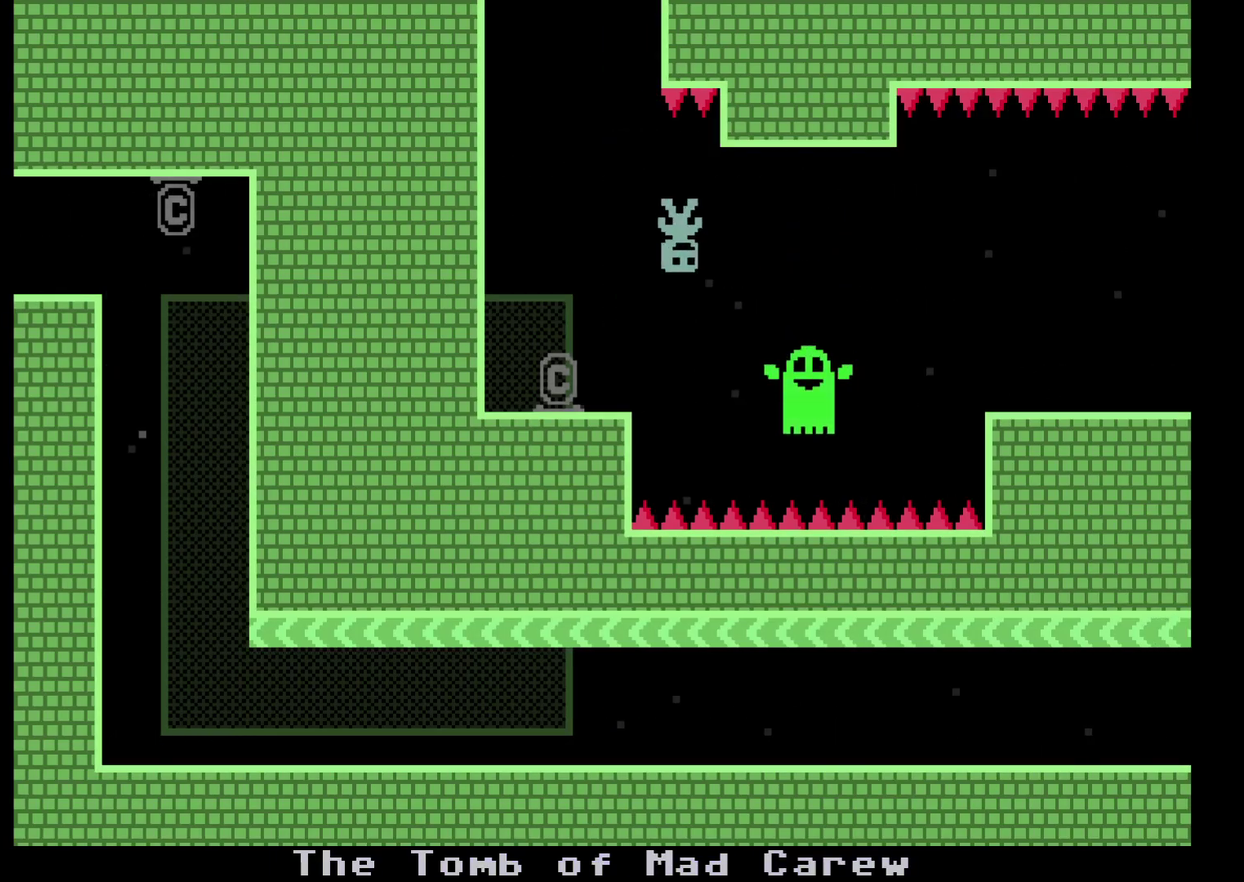
{"buttons": [], "left_stick": "right", "events": [[250, "A", "down"], [367, "A", "up"]]}
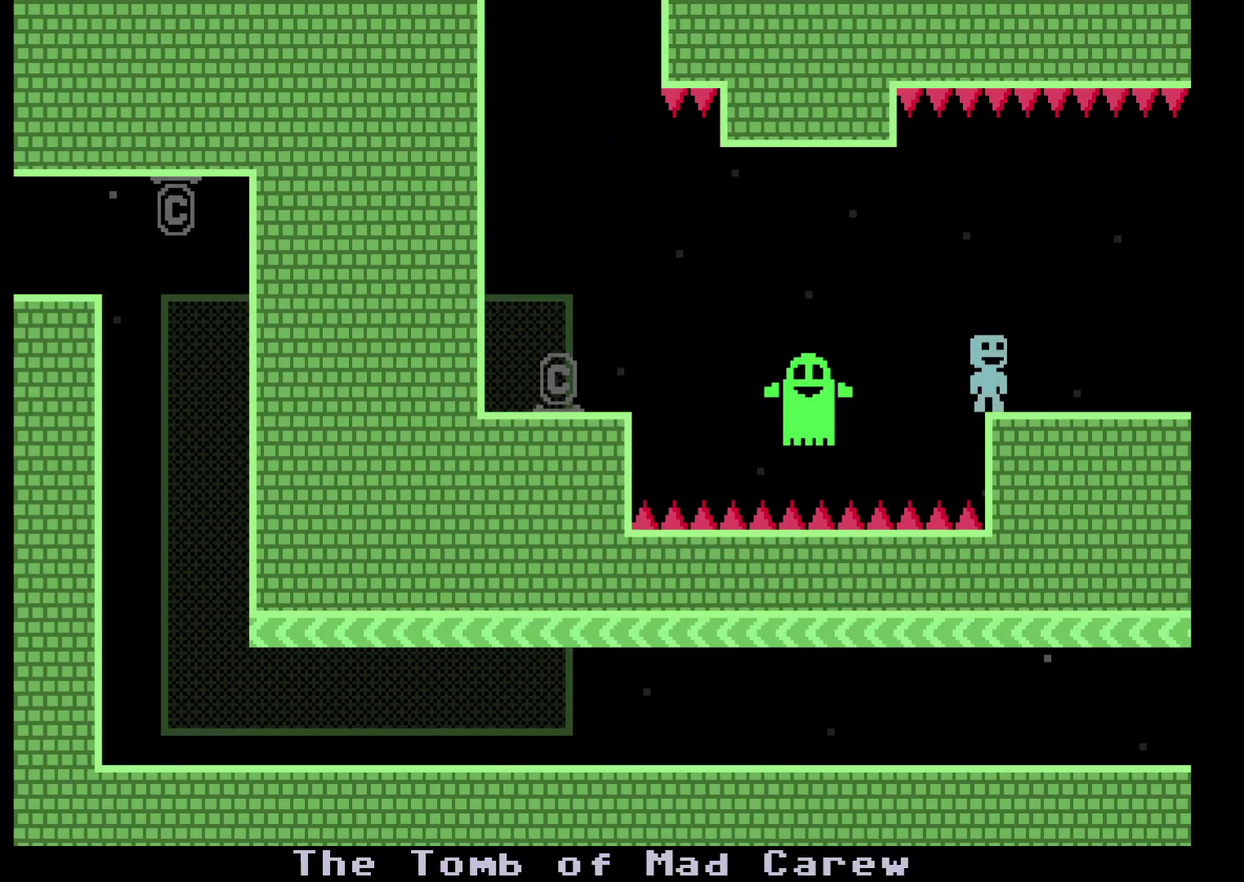
{"buttons": [], "left_stick": "right", "events": []}
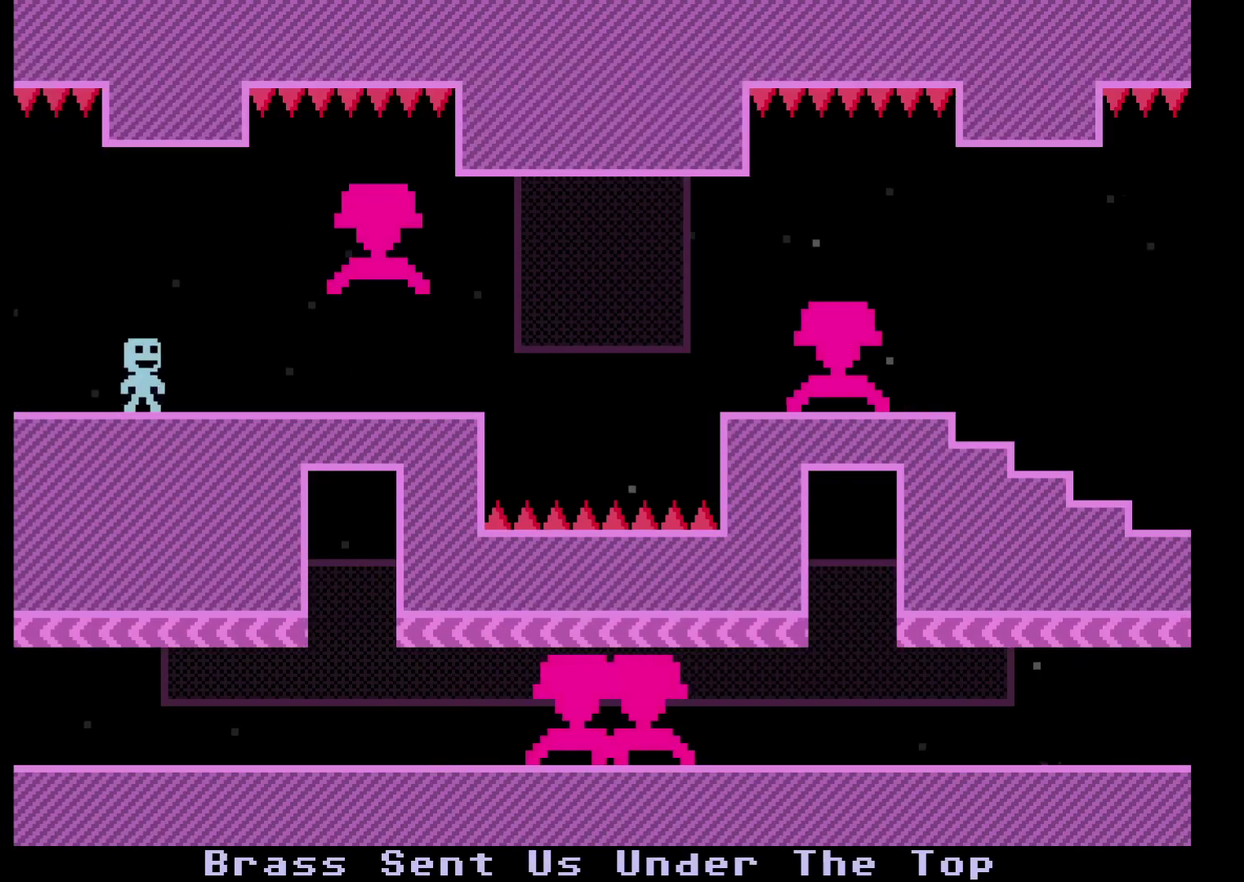
{"buttons": ["A"], "left_stick": "right", "events": [[17, "left_stick", "center"], [133, "left_stick", "right"], [433, "A", "down"]]}
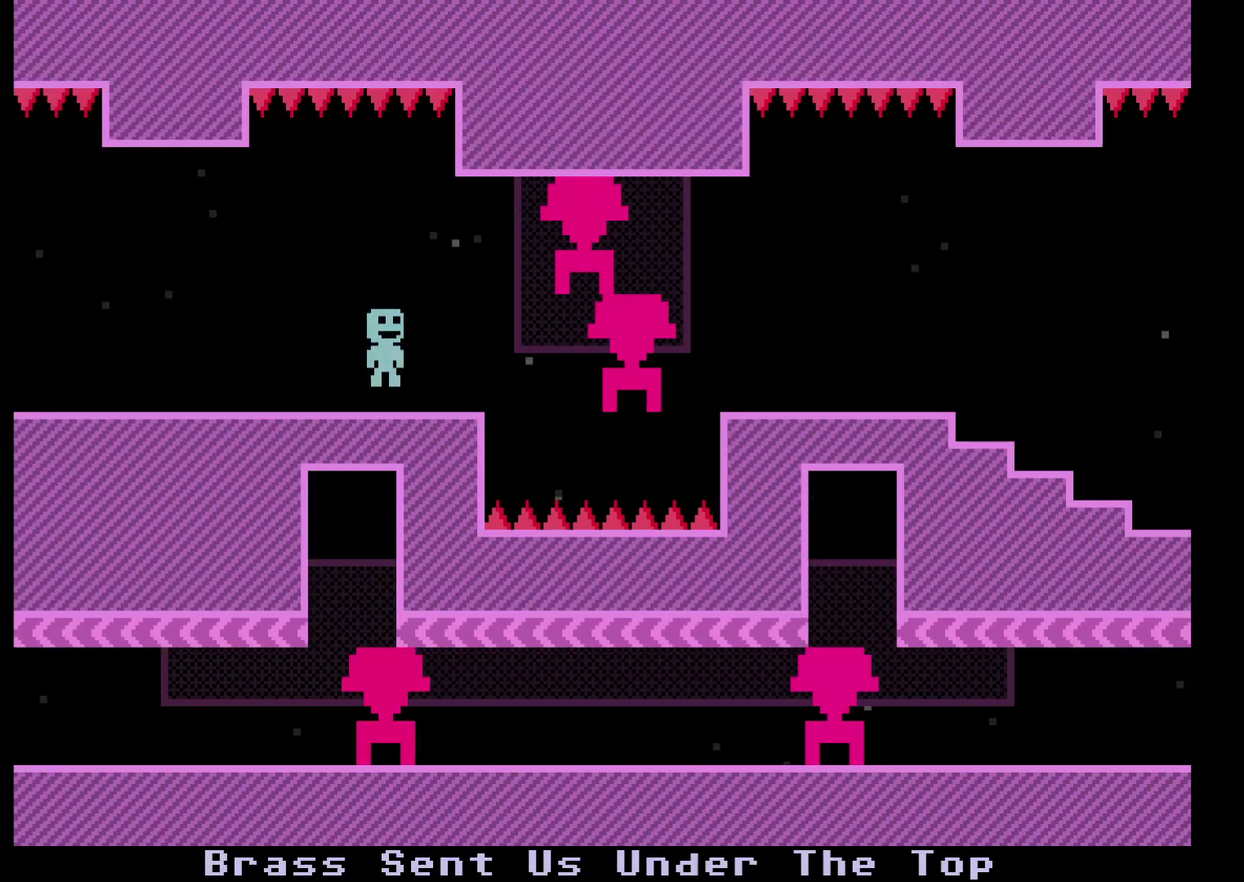
{"buttons": [], "left_stick": "right", "events": [[67, "A", "up"], [350, "A", "down"], [450, "A", "up"]]}
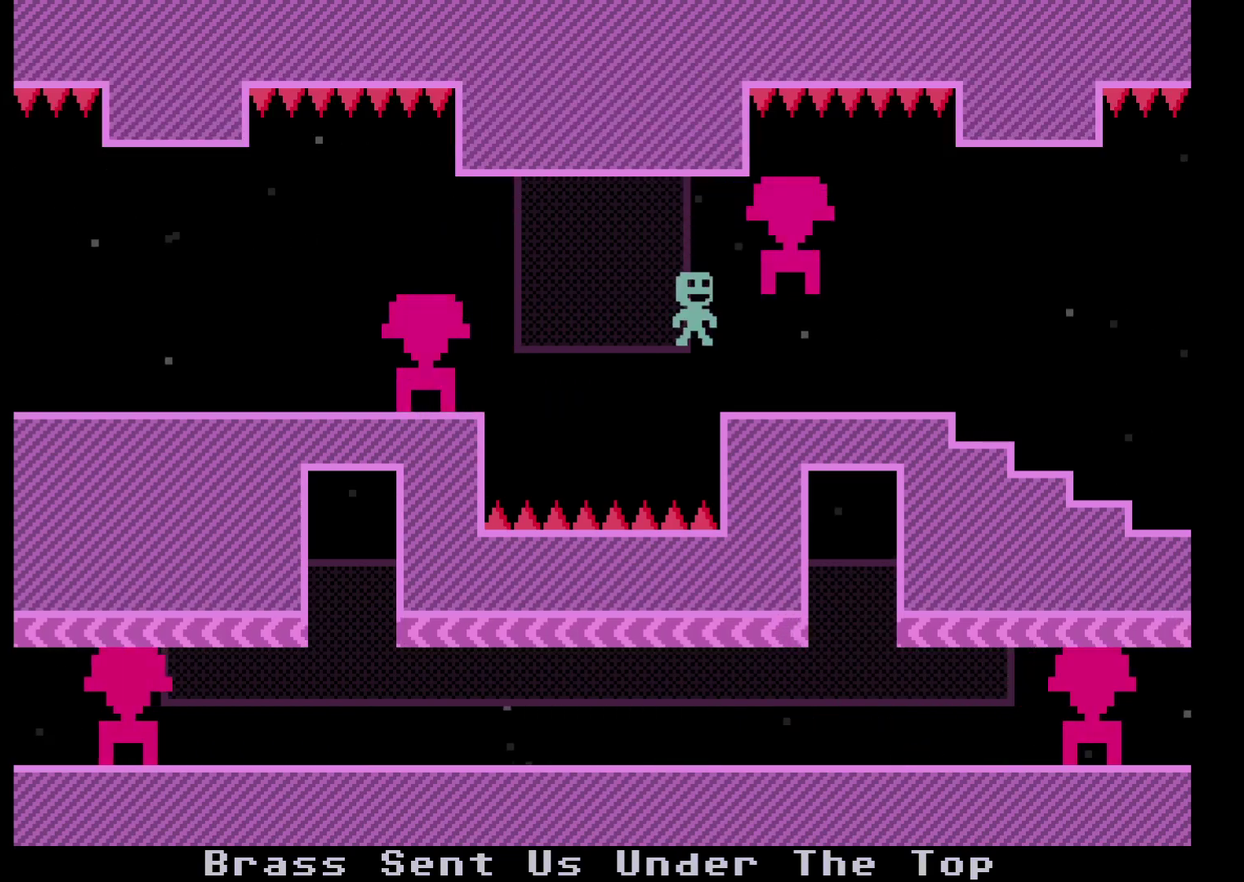
{"buttons": [], "left_stick": "right", "events": []}
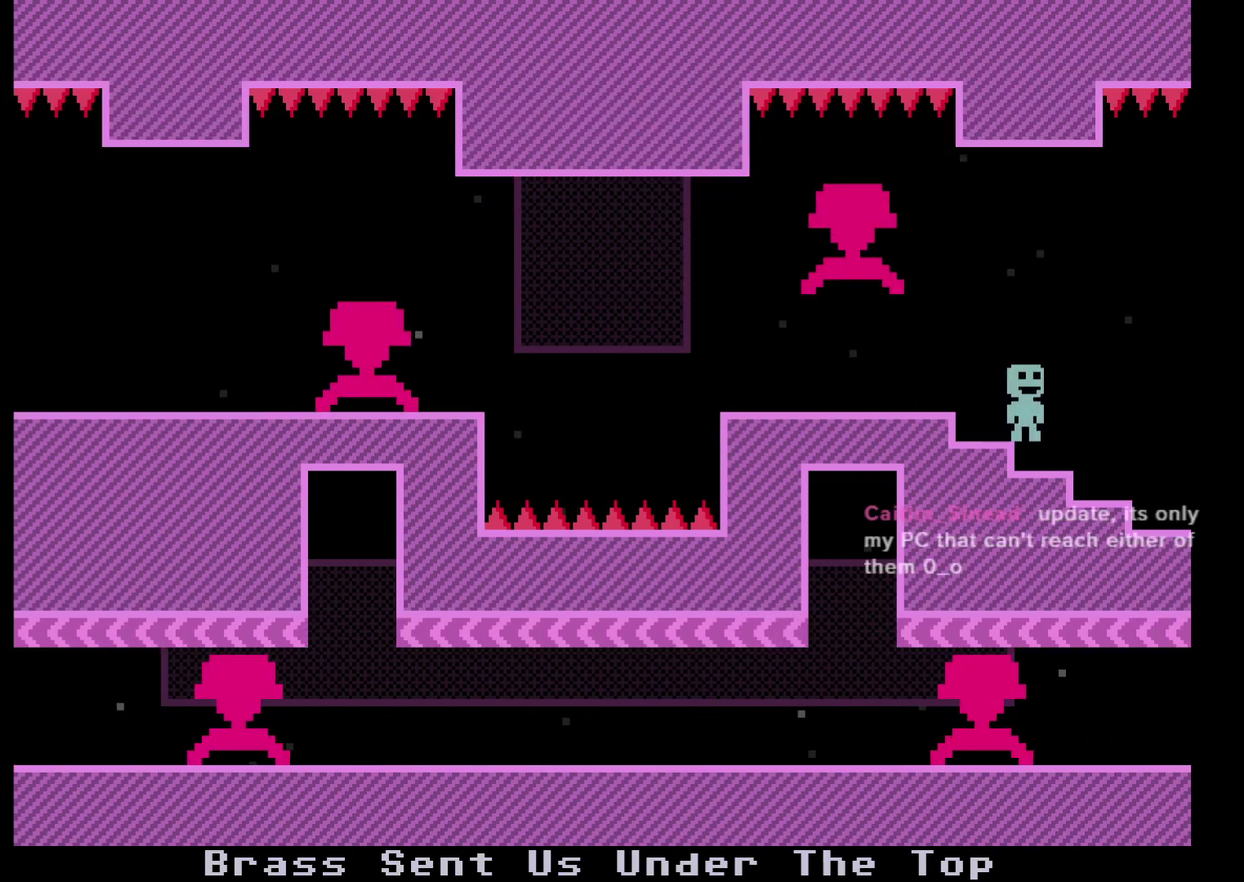
{"buttons": [], "left_stick": "right", "events": []}
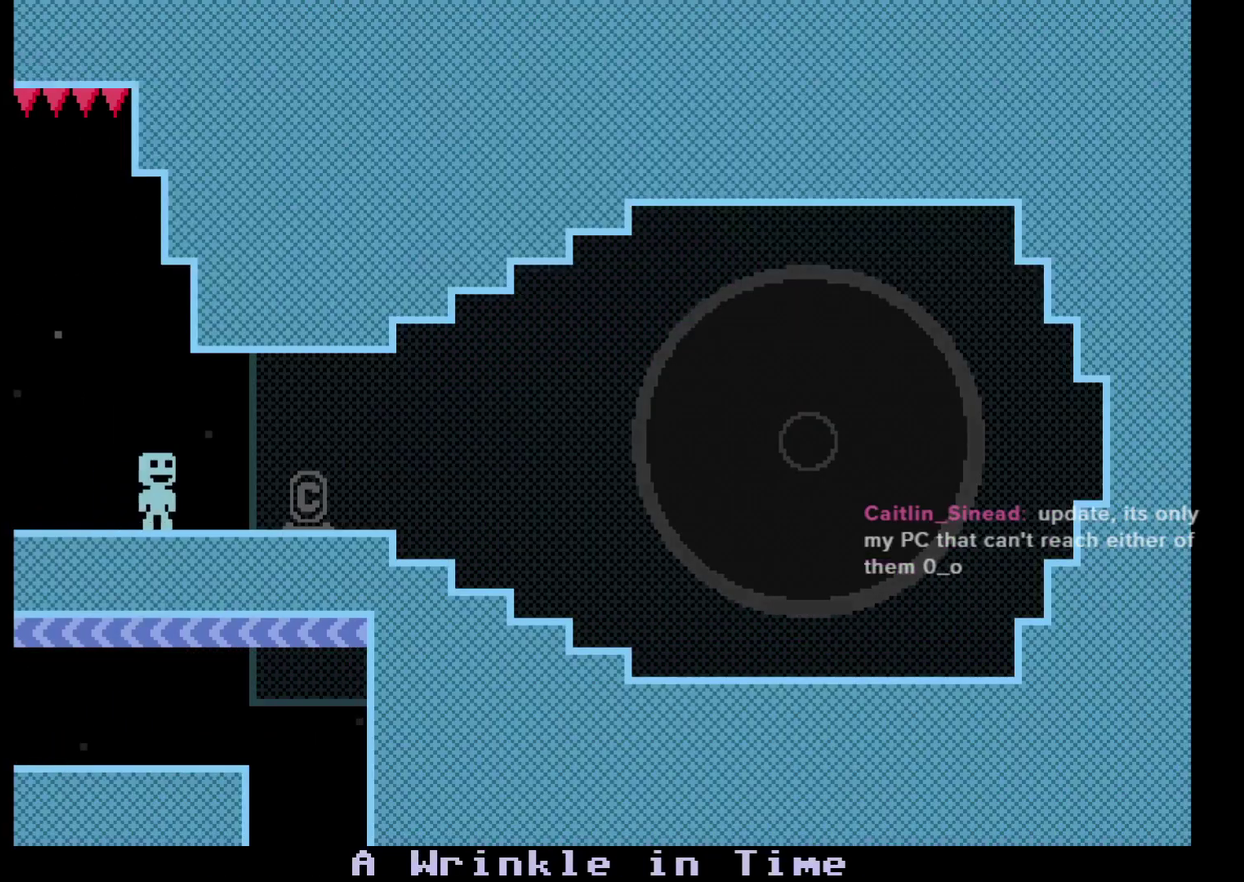
{"buttons": [], "left_stick": "right", "events": [[433, "A", "down"], [483, "A", "up"]]}
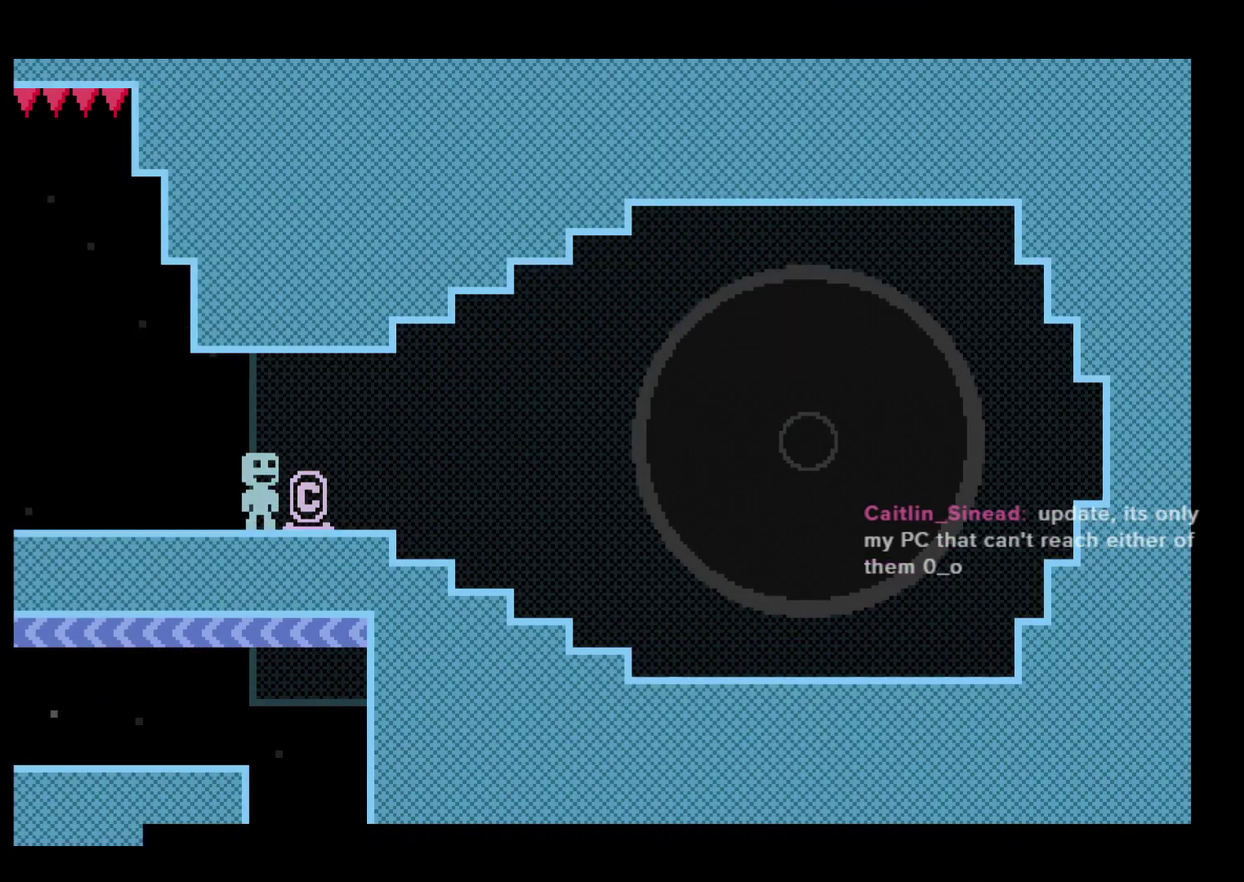
{"buttons": ["A"], "left_stick": "right", "events": [[33, "A", "down"], [83, "A", "up"], [133, "A", "down"], [183, "A", "up"], [350, "A", "down"], [417, "A", "up"], [467, "A", "down"]]}
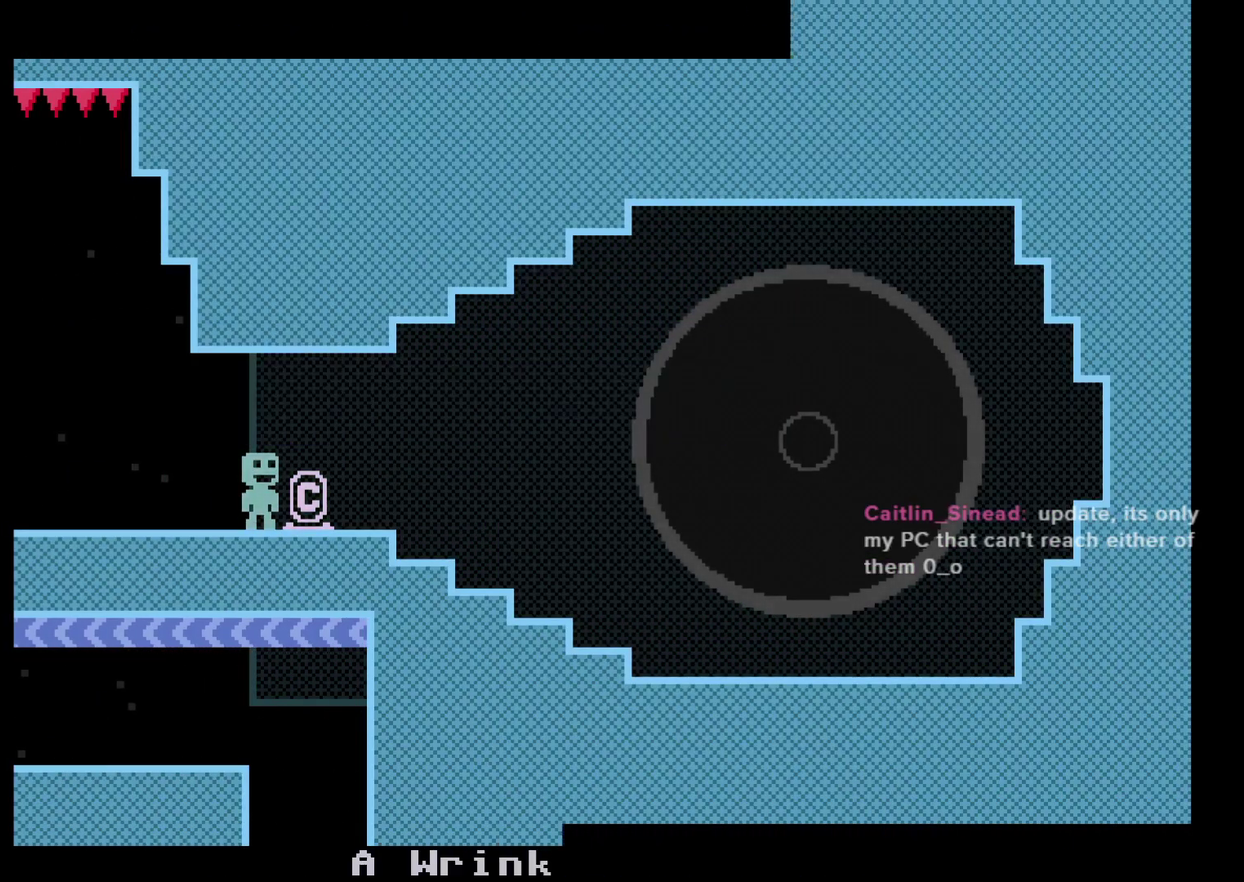
{"buttons": [], "left_stick": "right", "events": [[33, "A", "up"]]}
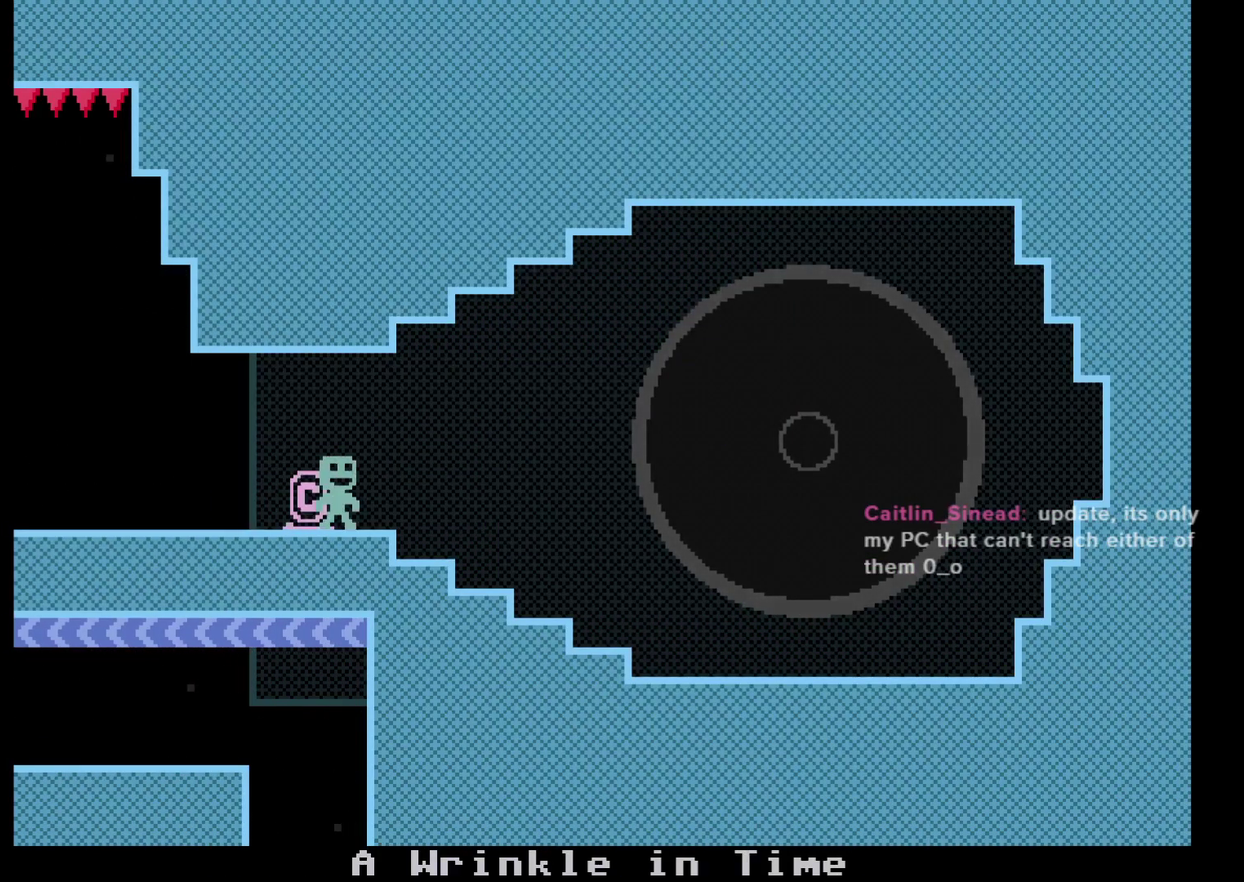
{"buttons": [], "left_stick": "right", "events": []}
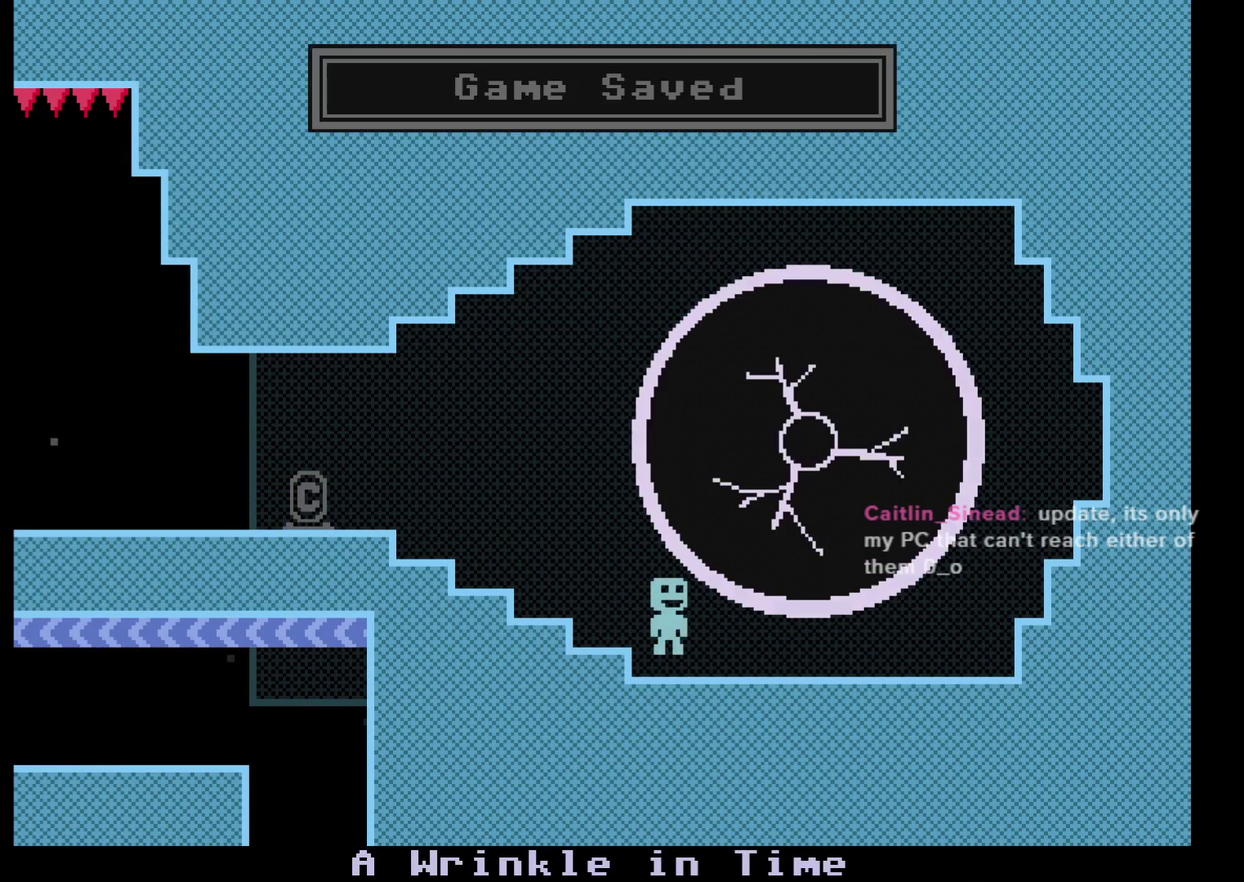
{"buttons": [], "left_stick": "center", "events": [[17, "Y", "down"], [17, "left_stick", "center"], [83, "Y", "up"], [167, "Y", "down"], [250, "Y", "up"], [300, "Y", "down"], [367, "Y", "up"]]}
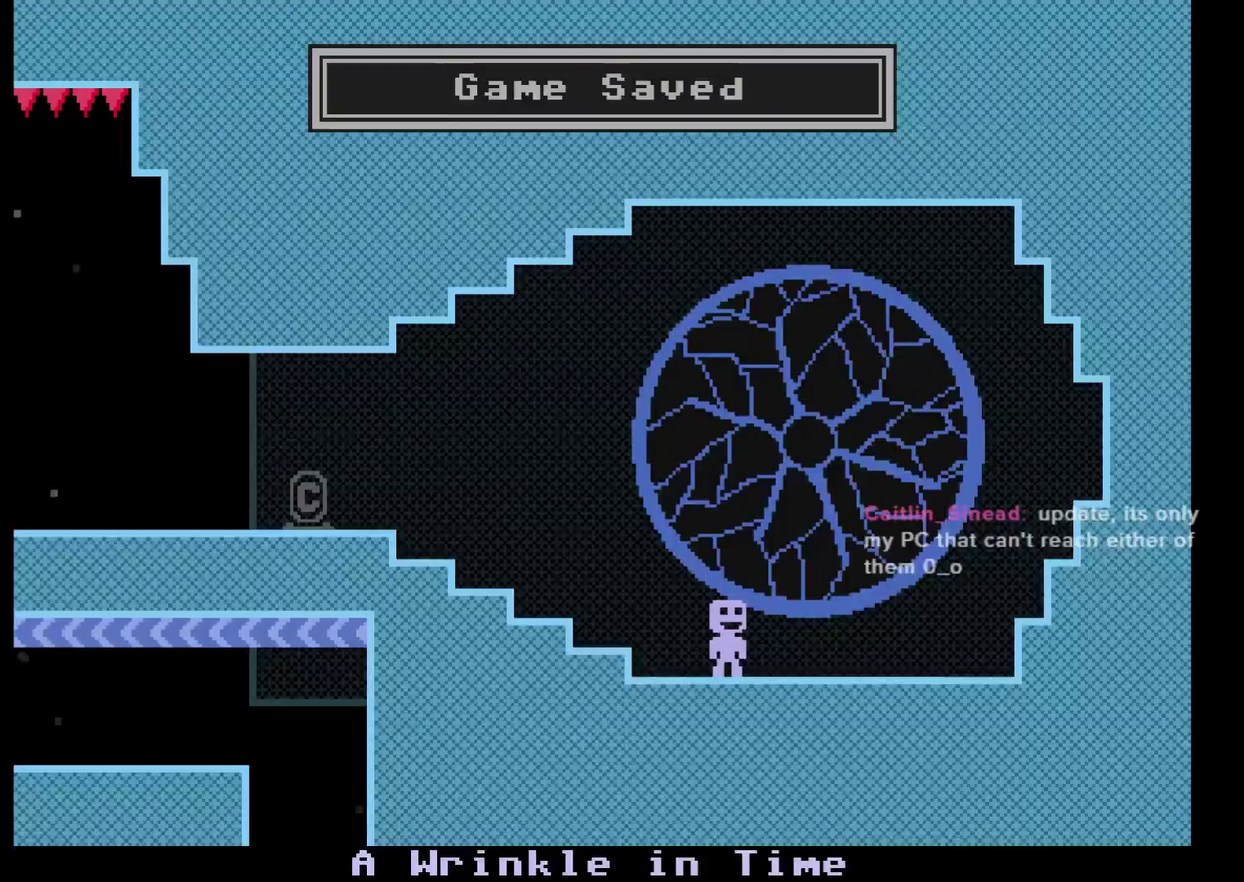
{"buttons": [], "left_stick": "center", "events": [[17, "A", "down"], [67, "A", "up"], [300, "A", "down"], [350, "A", "up"]]}
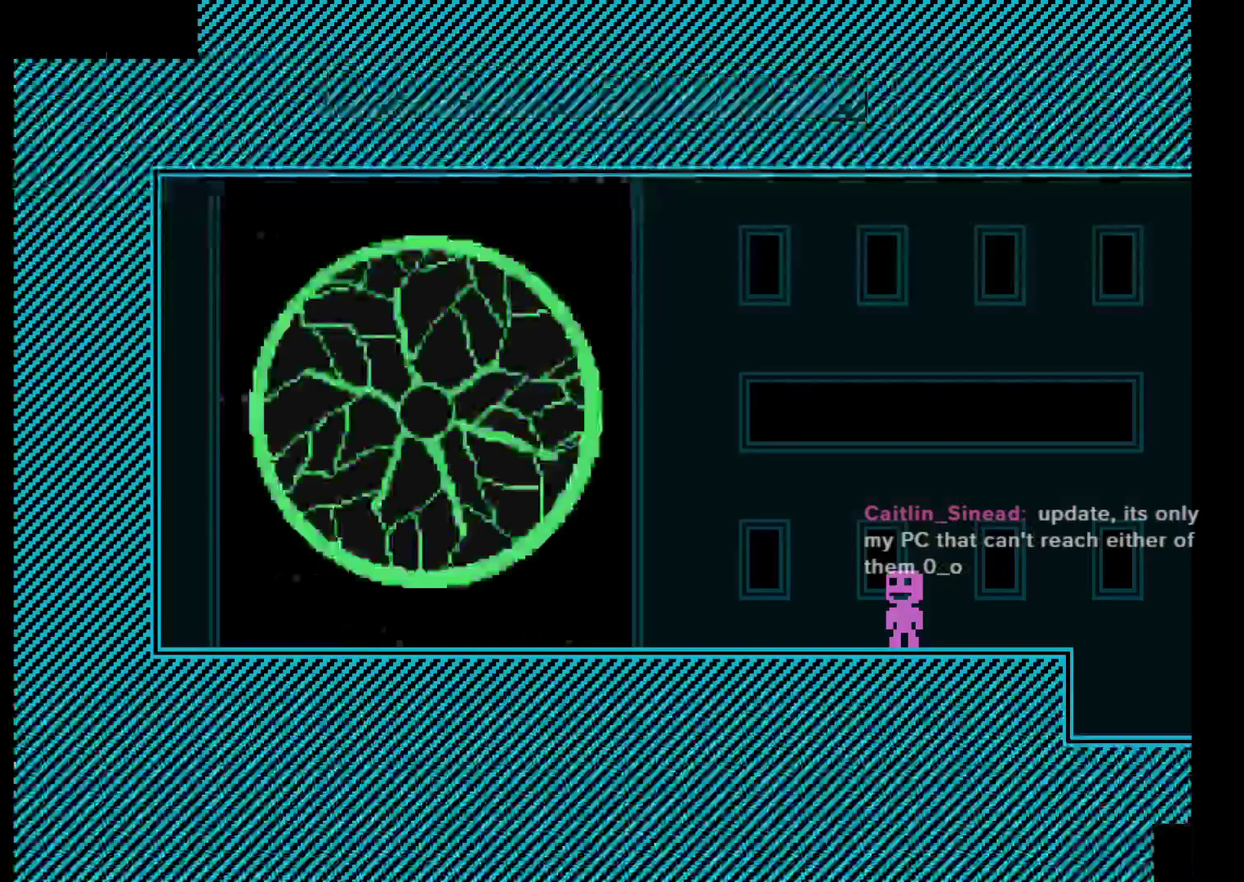
{"buttons": ["A"], "left_stick": "center", "events": [[150, "A", "down"], [200, "A", "up"], [483, "A", "down"]]}
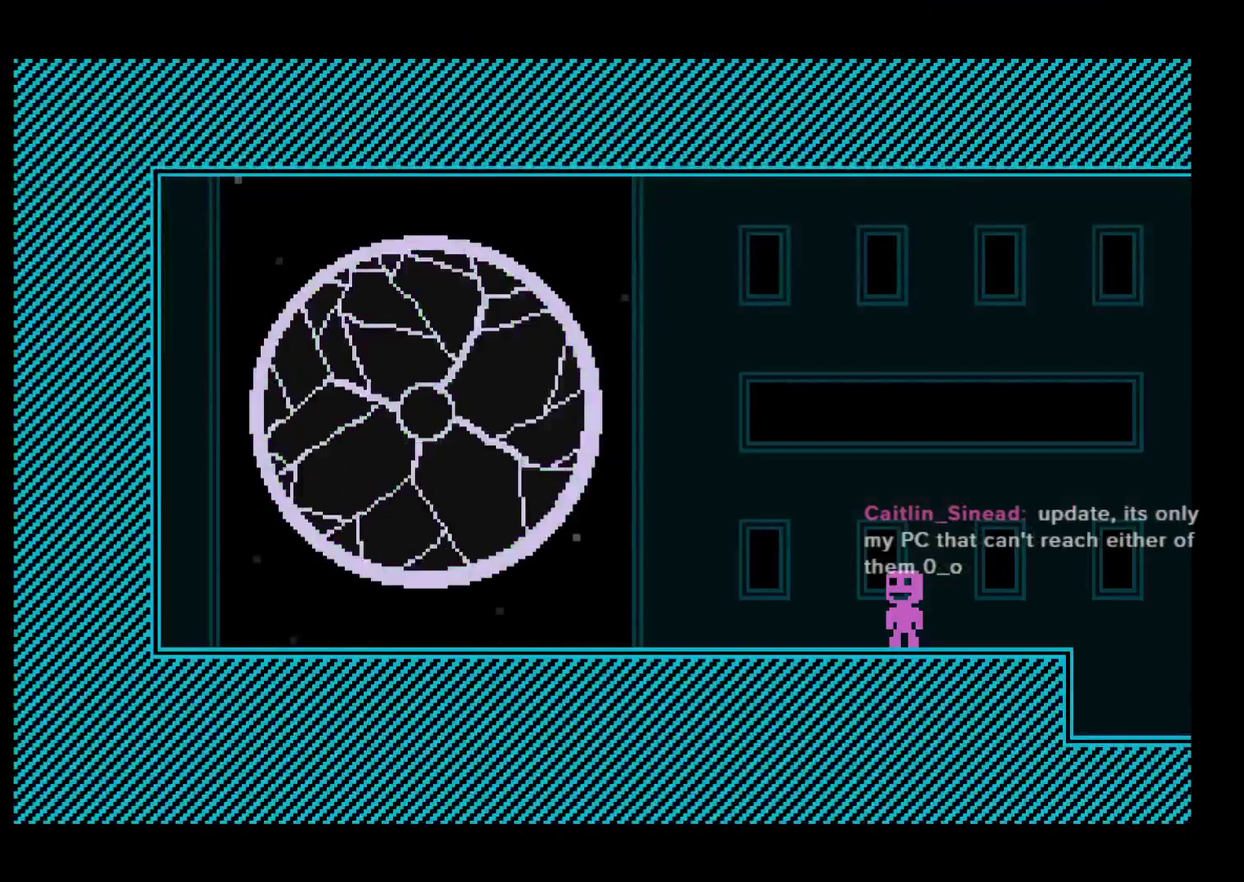
{"buttons": [], "left_stick": "center", "events": [[33, "A", "up"], [100, "A", "down"], [150, "A", "up"], [217, "A", "down"], [350, "A", "up"], [400, "A", "down"], [467, "A", "up"]]}
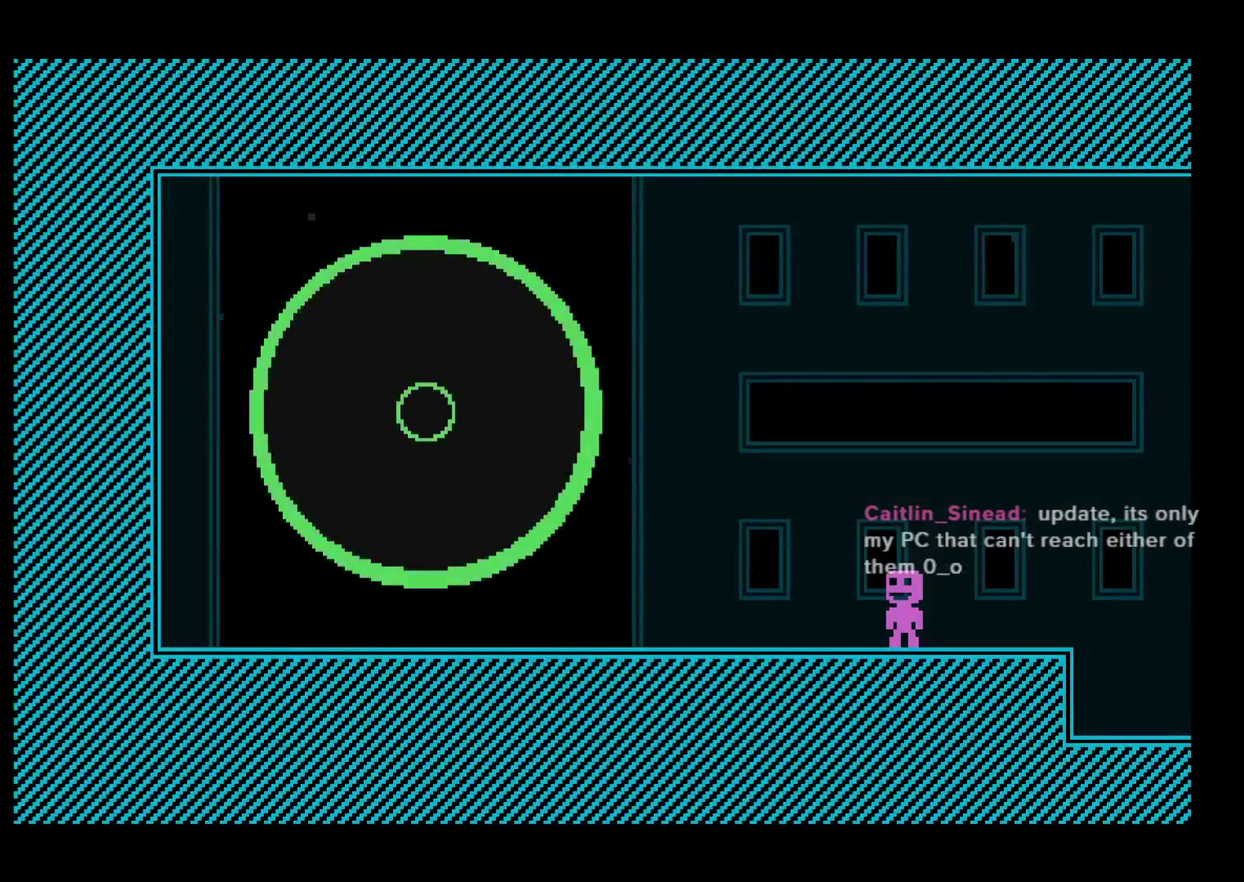
{"buttons": ["A"], "left_stick": "center", "events": [[317, "A", "down"], [383, "A", "up"], [483, "A", "down"]]}
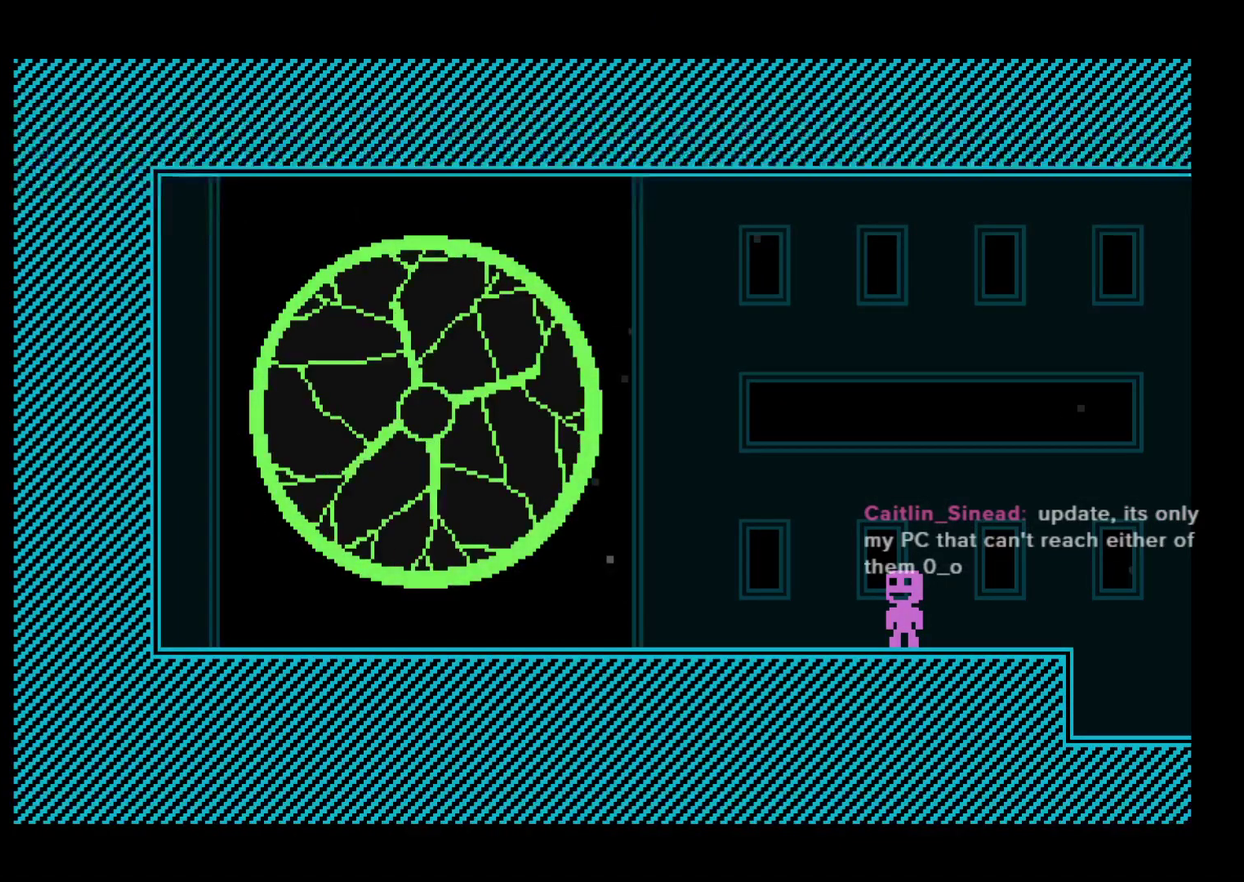
{"buttons": [], "left_stick": "center", "events": [[17, "A", "up"], [100, "A", "down"], [150, "A", "up"], [333, "A", "down"], [383, "A", "up"]]}
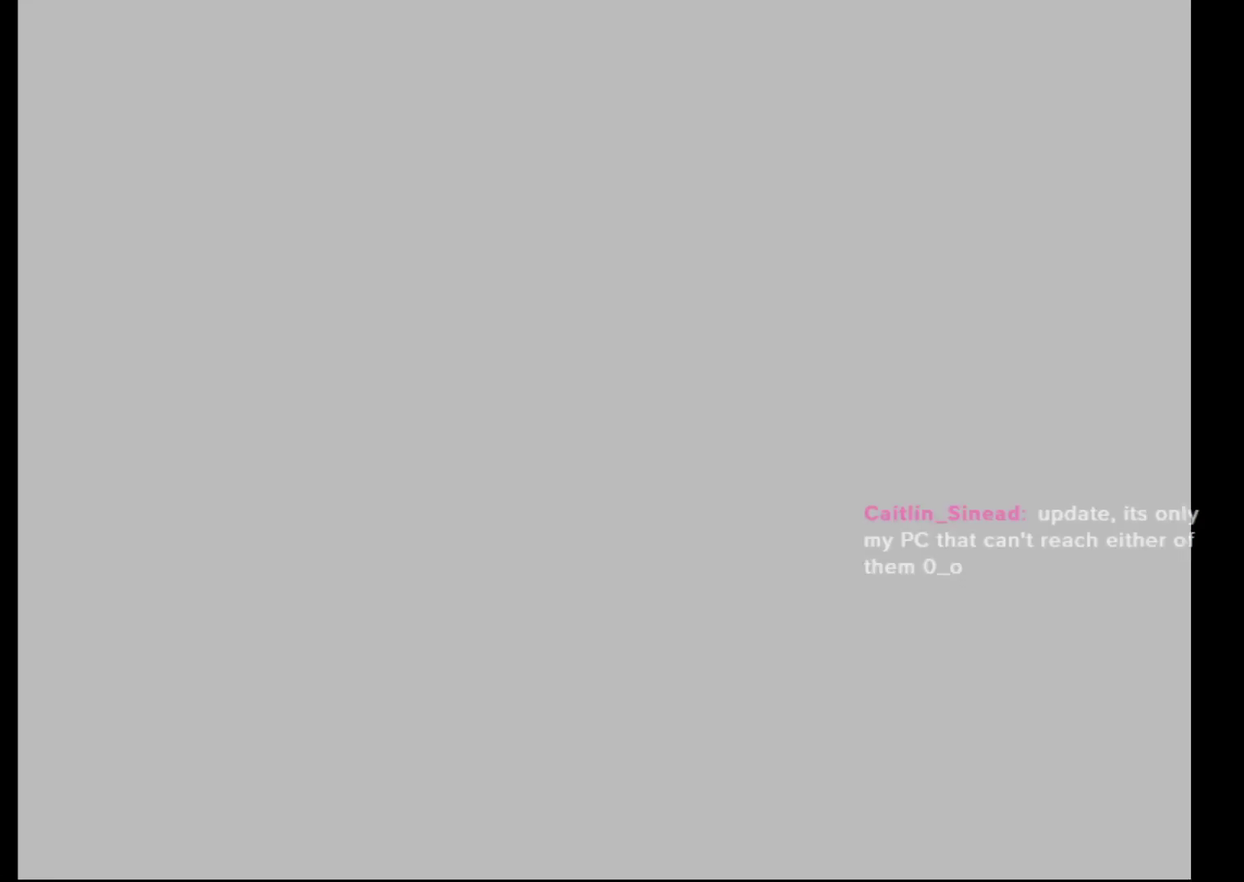
{"buttons": [], "left_stick": "center", "events": [[67, "A", "down"], [117, "A", "up"], [183, "A", "down"], [233, "A", "up"], [283, "A", "down"], [350, "A", "up"]]}
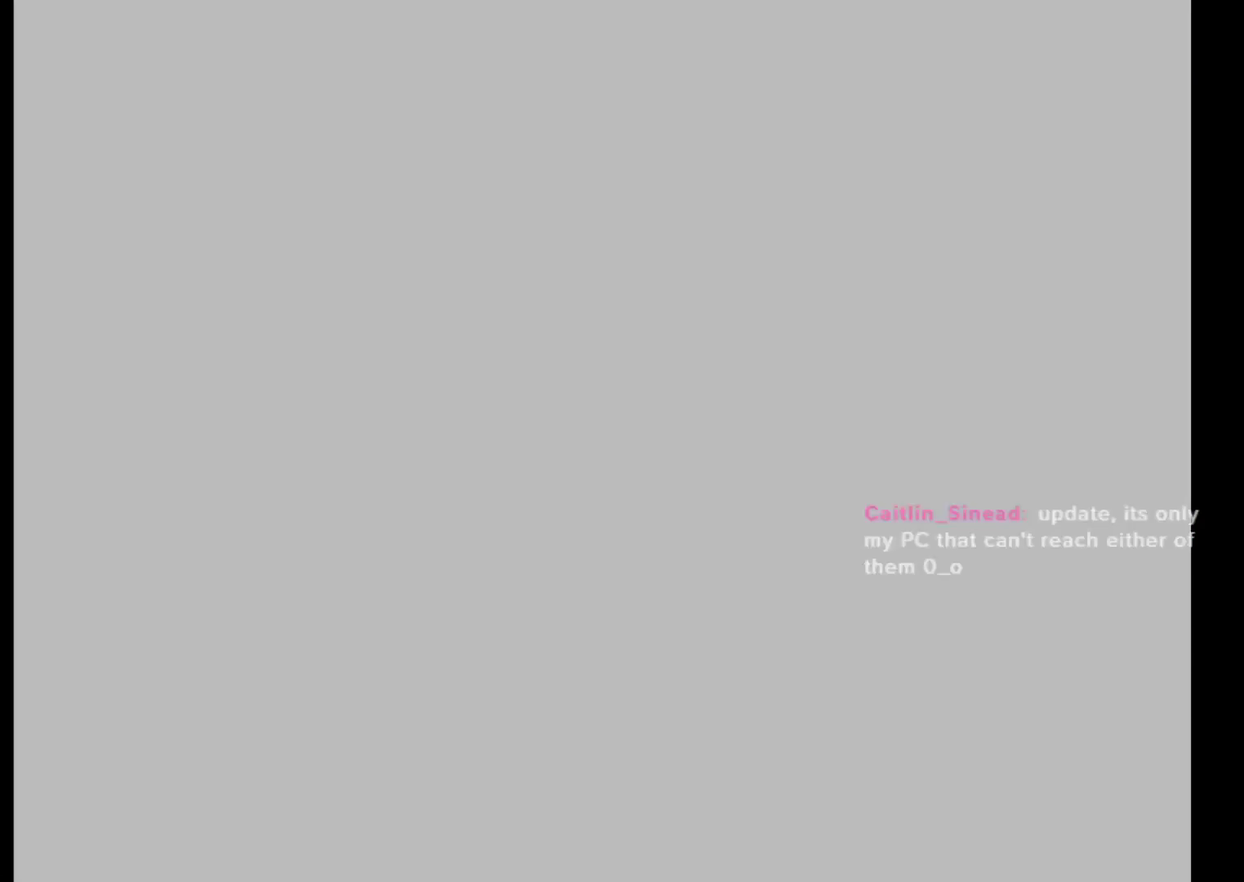
{"buttons": ["A"], "left_stick": "center", "events": [[117, "A", "down"], [167, "A", "up"], [333, "A", "down"], [383, "A", "up"], [433, "A", "down"]]}
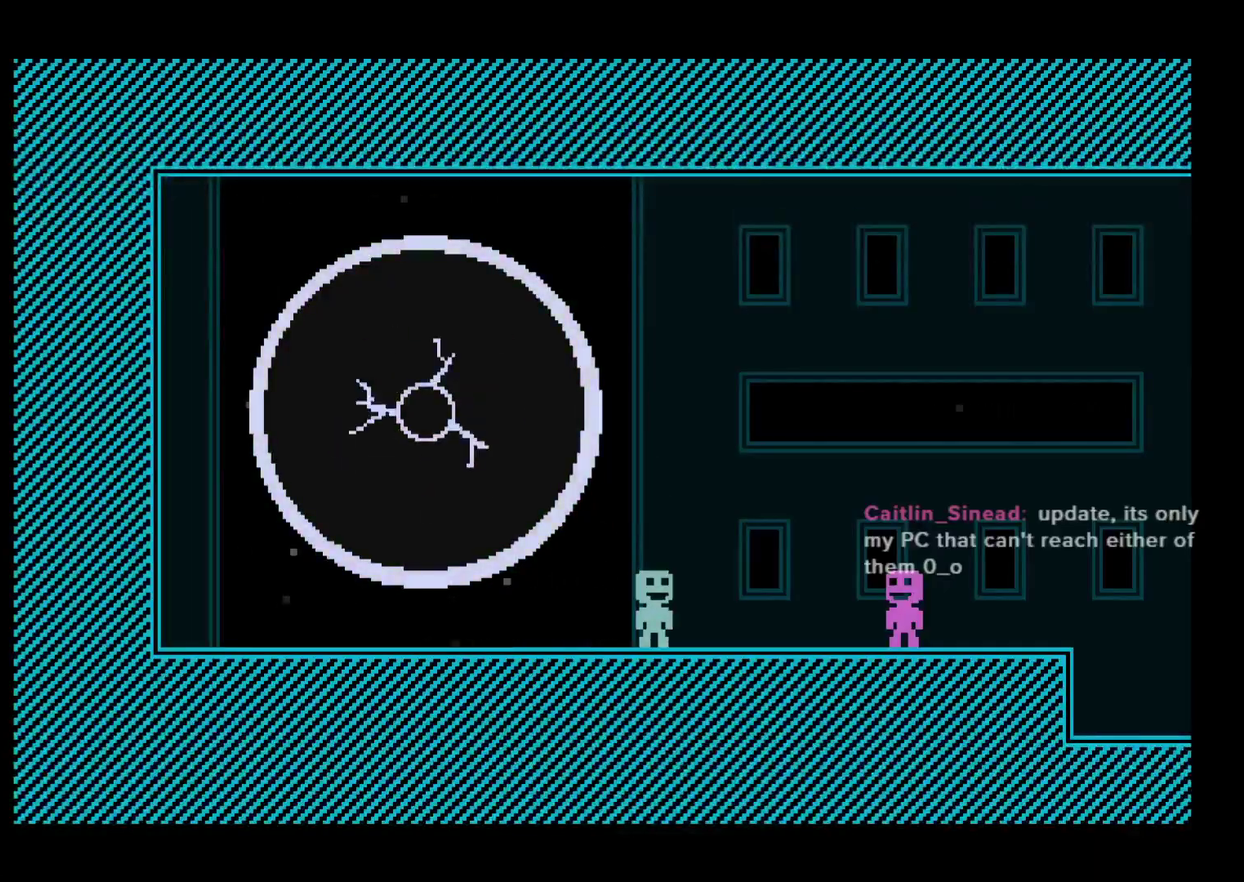
{"buttons": ["A"], "left_stick": "center", "events": [[83, "A", "up"], [133, "A", "down"], [183, "A", "up"], [233, "A", "down"], [283, "A", "up"], [367, "A", "down"]]}
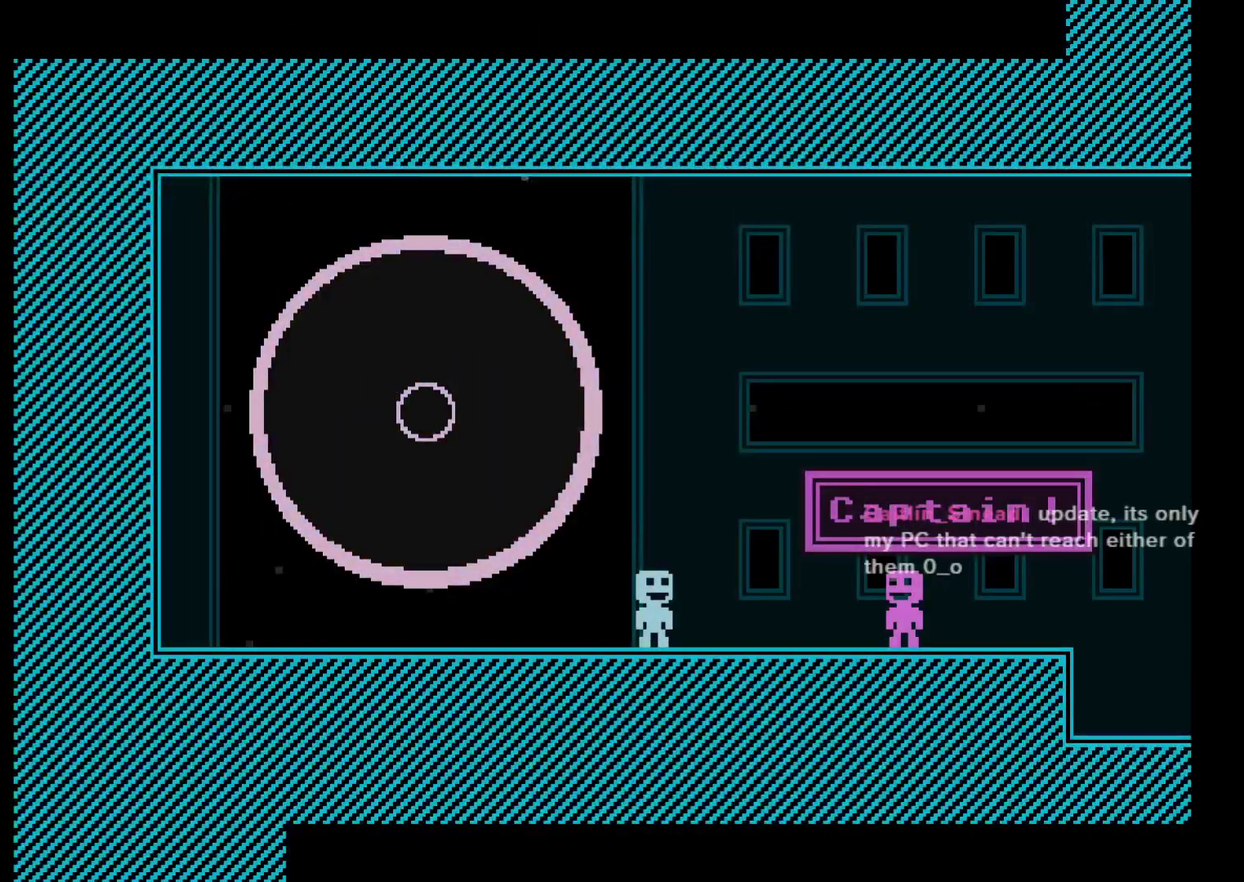
{"buttons": [], "left_stick": "center", "events": [[33, "A", "up"]]}
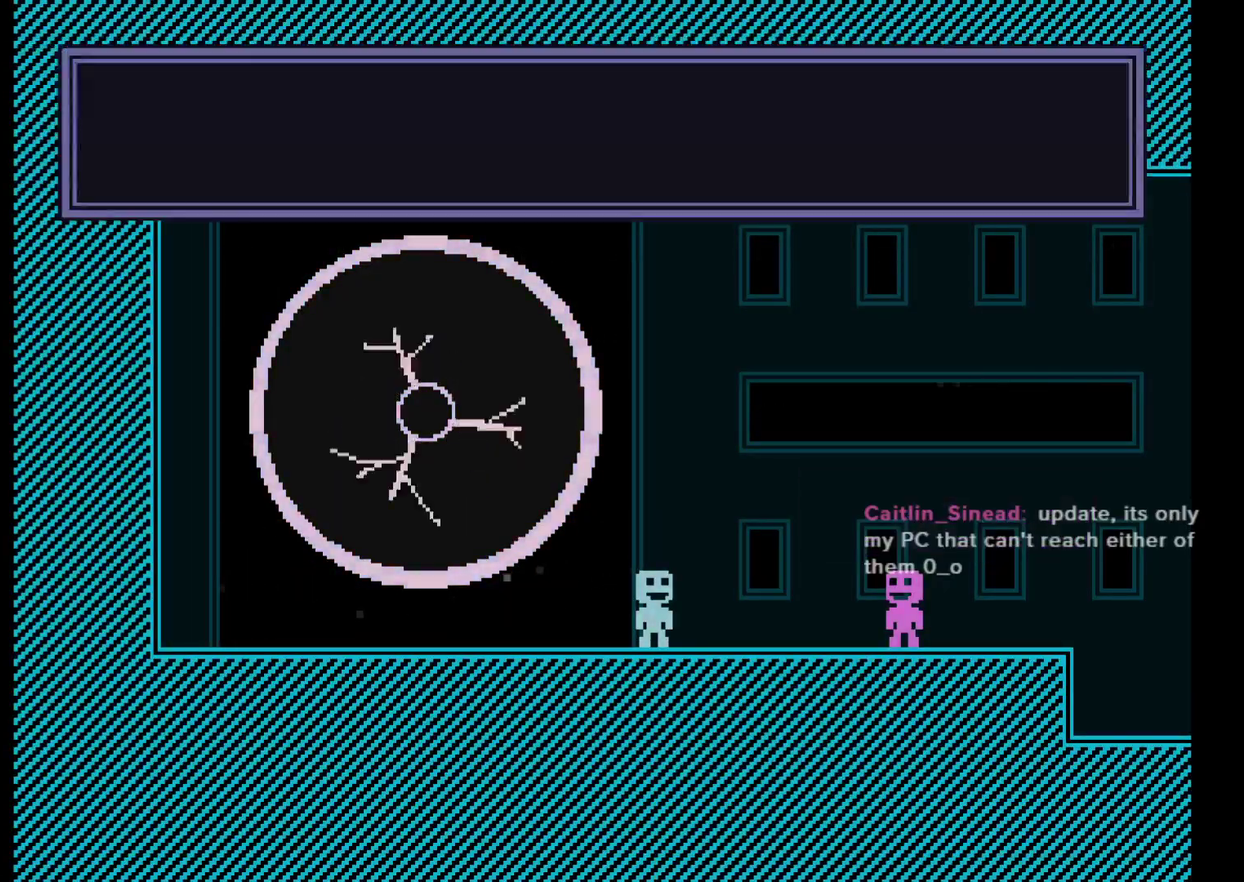
{"buttons": [], "left_stick": "center", "events": []}
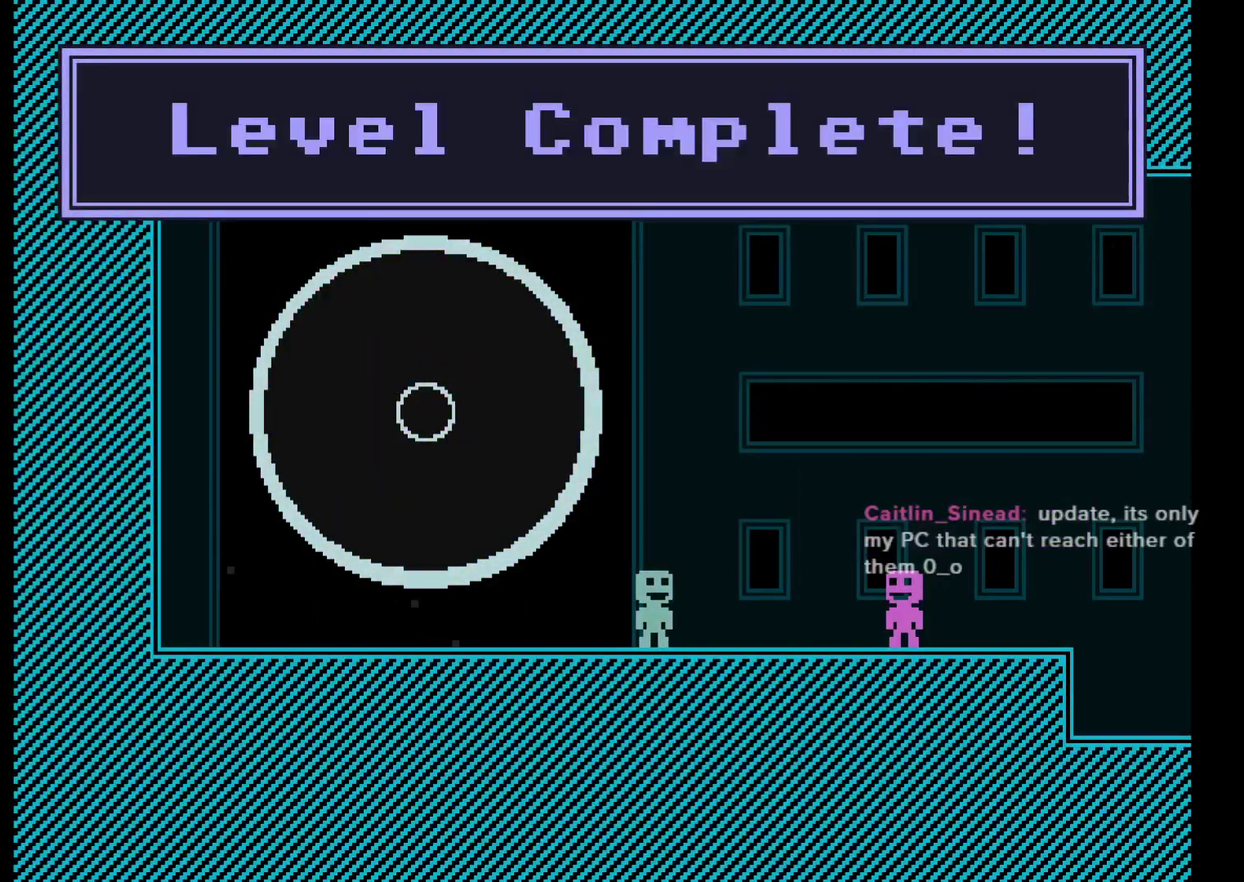
{"buttons": [], "left_stick": "center", "events": []}
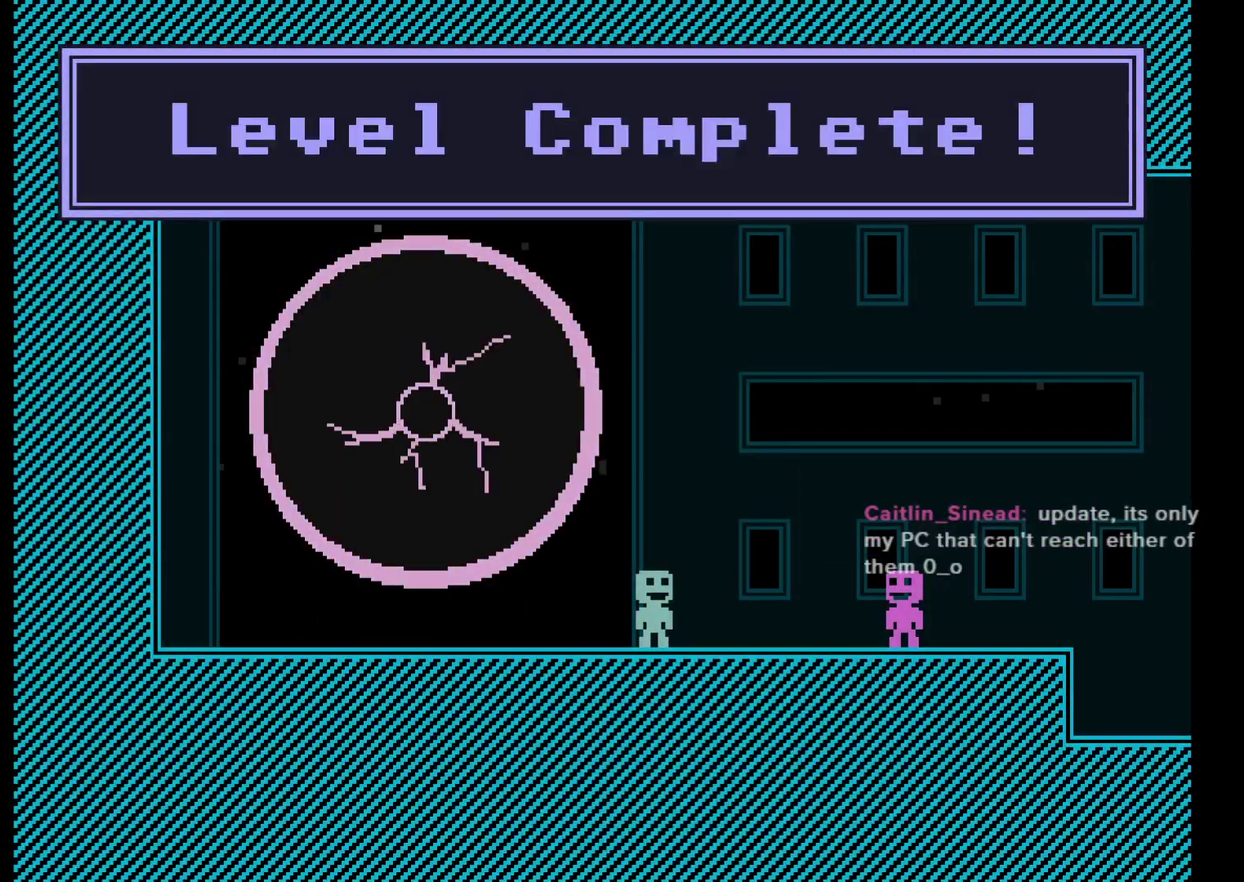
{"buttons": [], "left_stick": "center", "events": []}
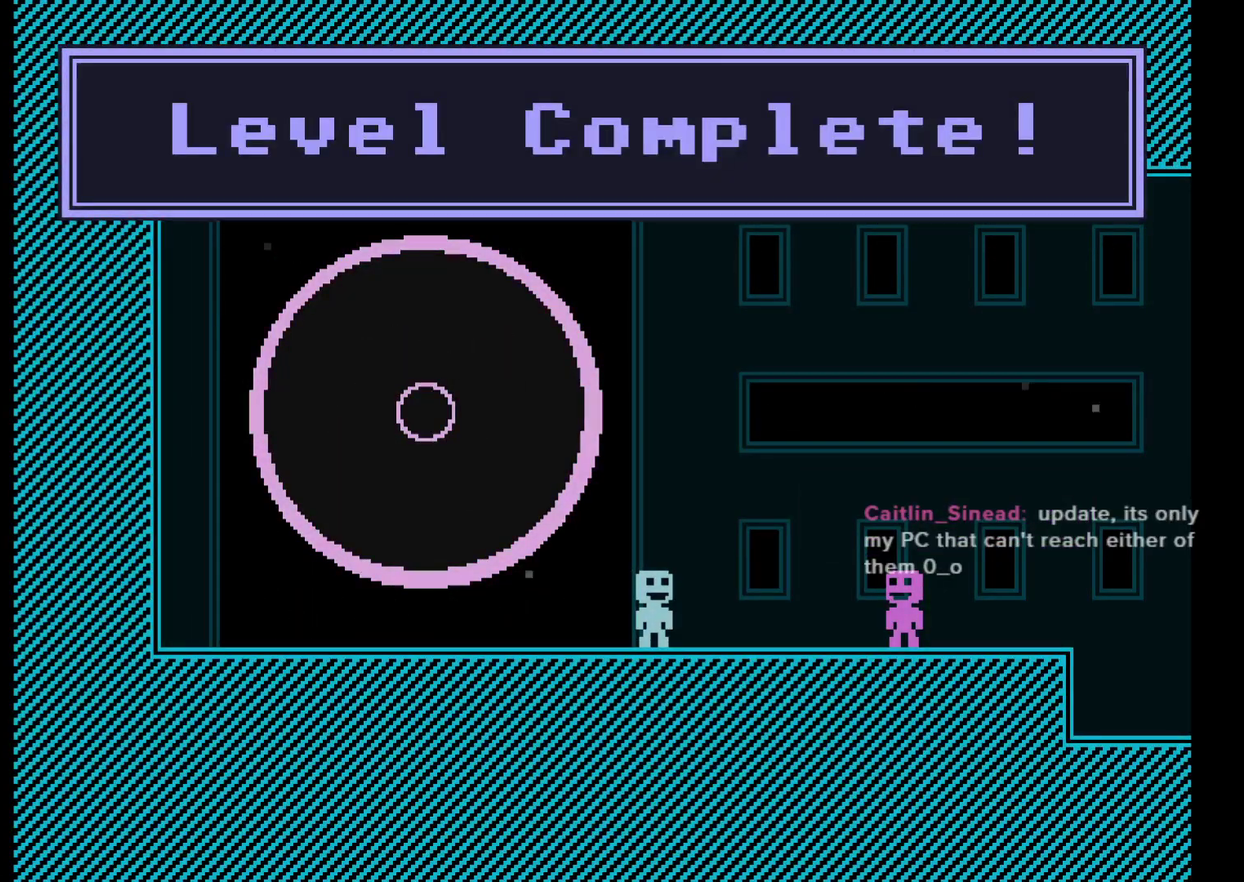
{"buttons": ["A"], "left_stick": "center", "events": [[367, "A", "down"], [417, "A", "up"], [500, "A", "down"]]}
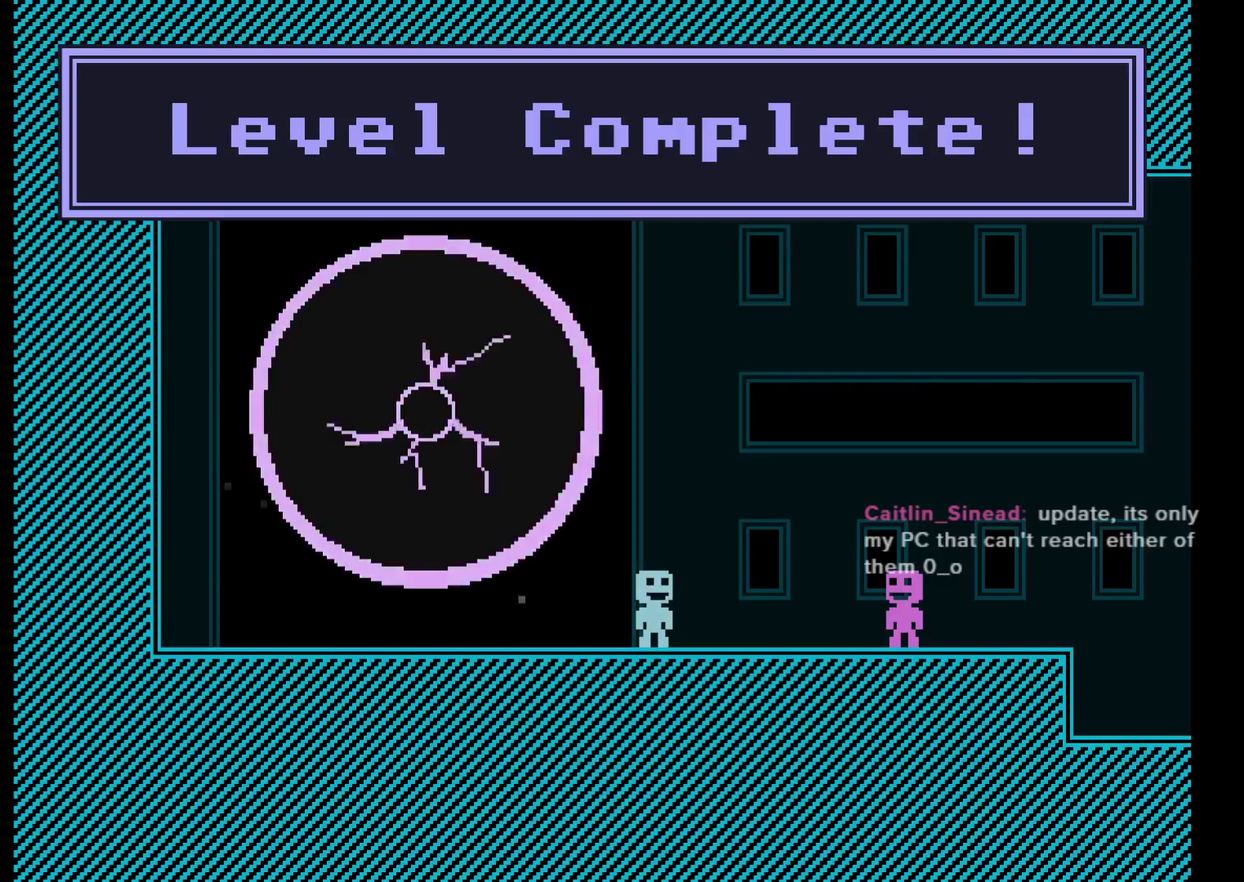
{"buttons": [], "left_stick": "center", "events": [[33, "A", "up"], [117, "A", "down"], [167, "A", "up"], [233, "A", "down"], [300, "A", "up"], [383, "A", "down"], [450, "A", "up"]]}
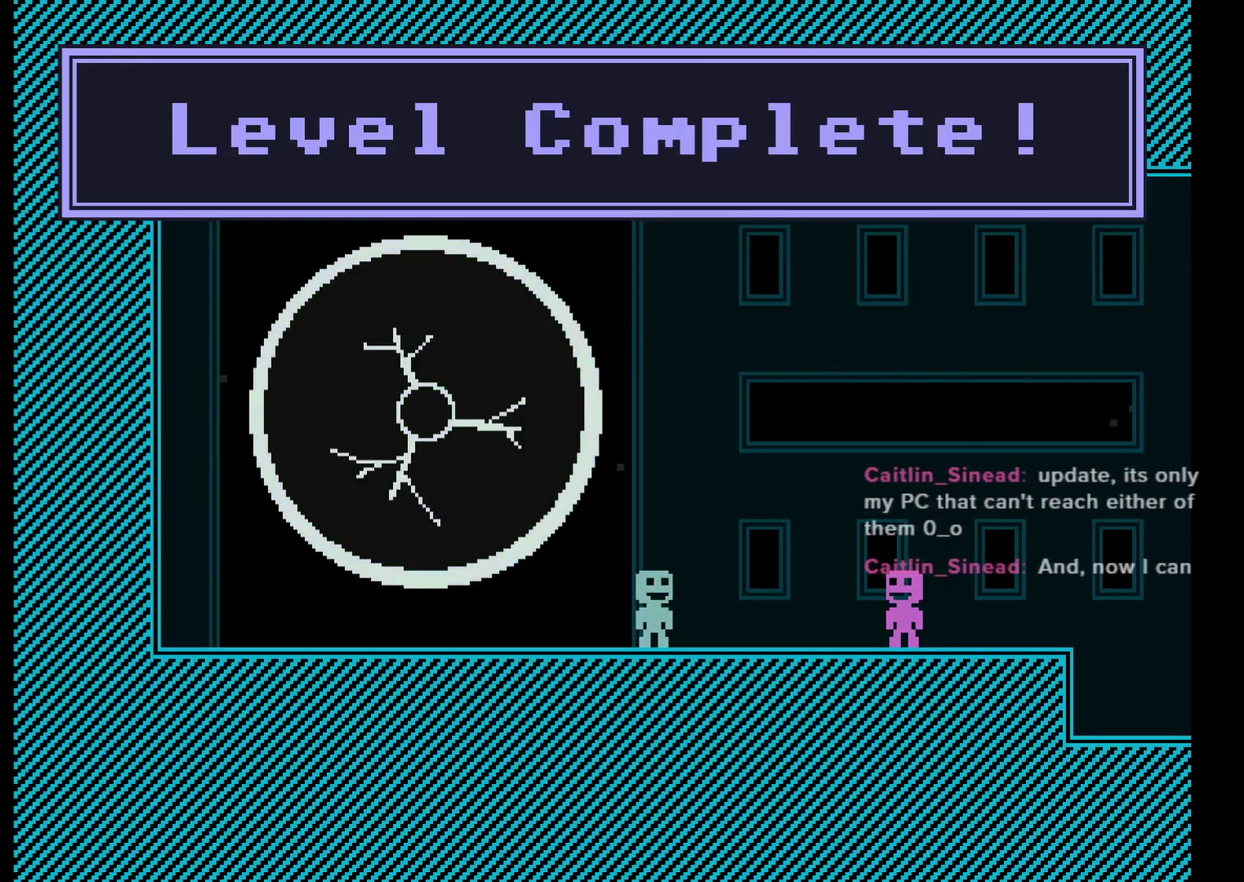
{"buttons": [], "left_stick": "center", "events": [[17, "A", "down"], [67, "A", "up"], [267, "A", "down"], [333, "A", "up"], [400, "A", "down"], [450, "A", "up"]]}
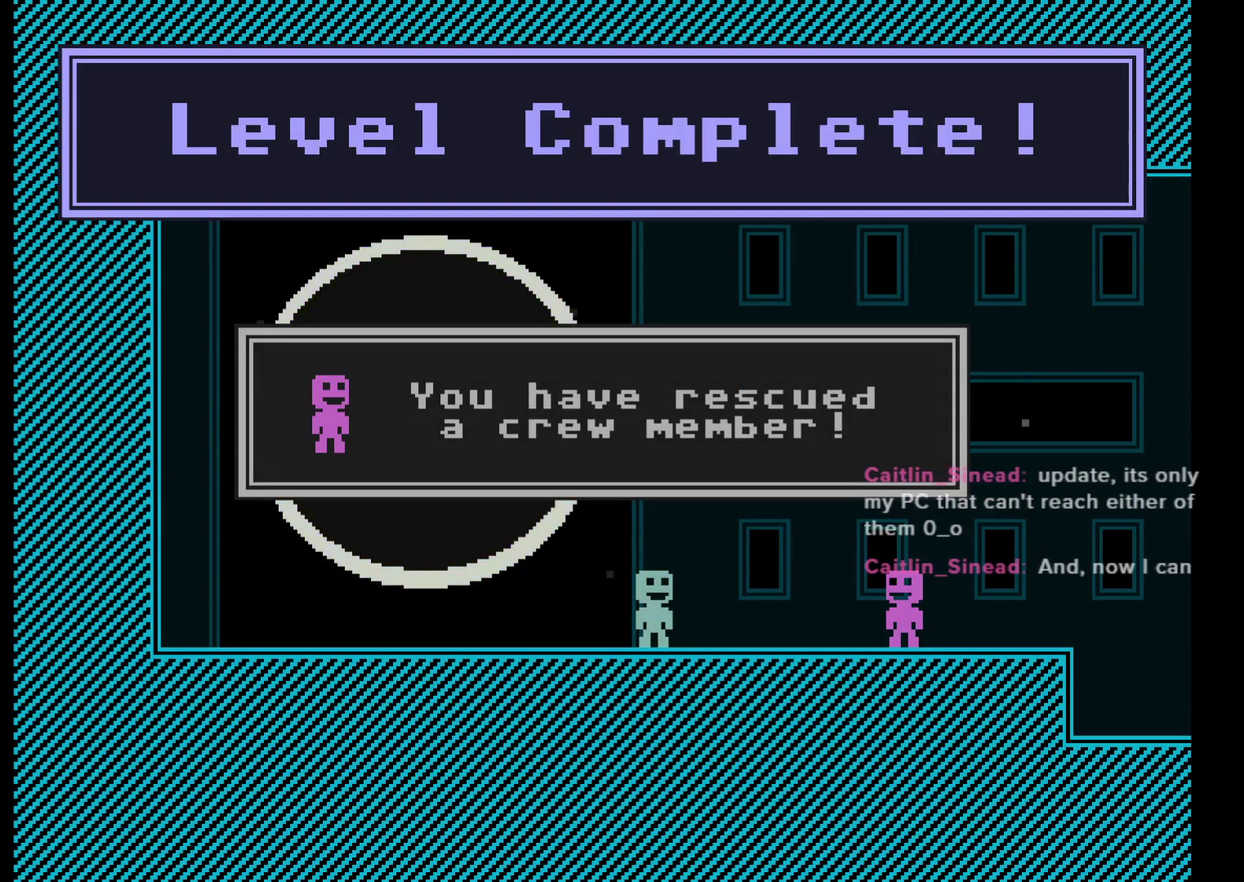
{"buttons": ["A"], "left_stick": "center", "events": [[33, "A", "down"], [83, "A", "up"], [150, "A", "down"], [200, "A", "up"], [283, "A", "down"], [317, "A", "up"], [383, "A", "down"], [433, "A", "up"], [500, "A", "down"]]}